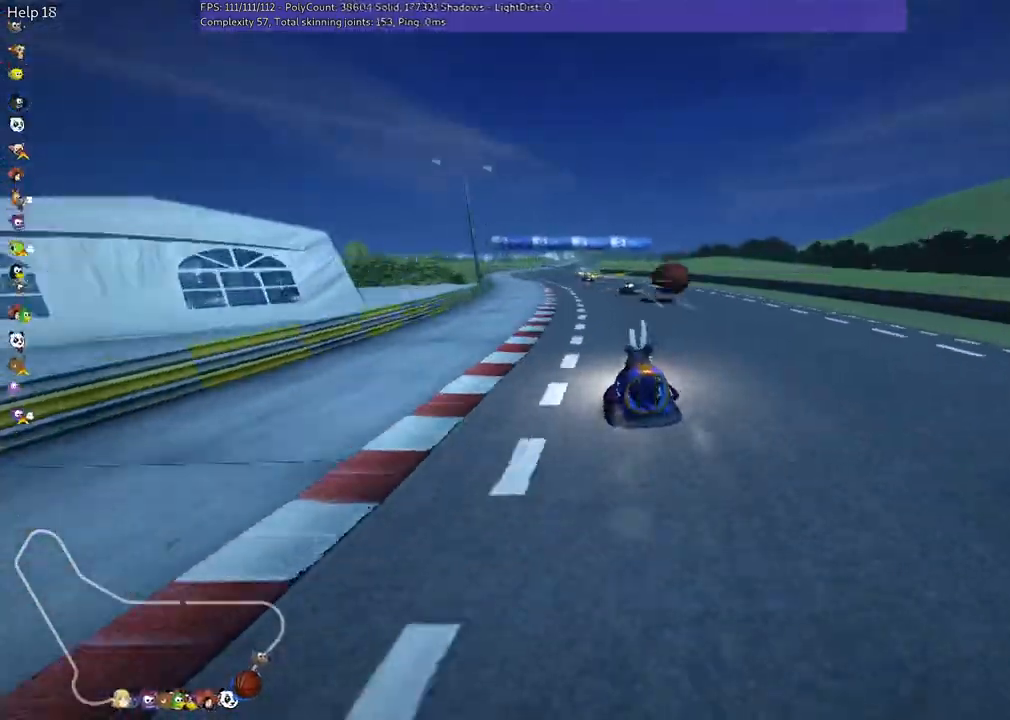
Gameplay with keyboard; each line is a JSON object with the keys held at the frame after it. "events" lists presses ("down") and releases ("up") of ".", "/", "alt_r", "b", "c", "comma", "ctrl_r", "down", "f", "g", "h", "j", "k", "l", "left", "m", "n", "quote", "return", "right", "semicolon", "shift_r", "space", "super", "up" and "v" between this image and that frame as [ms after this image, input, new state], when the widget could be followed in between. No other keys are recorded. Mouse input is not recorded.
{"keys": ["up"], "events": [[100, "left", "down"], [267, "left", "up"]]}
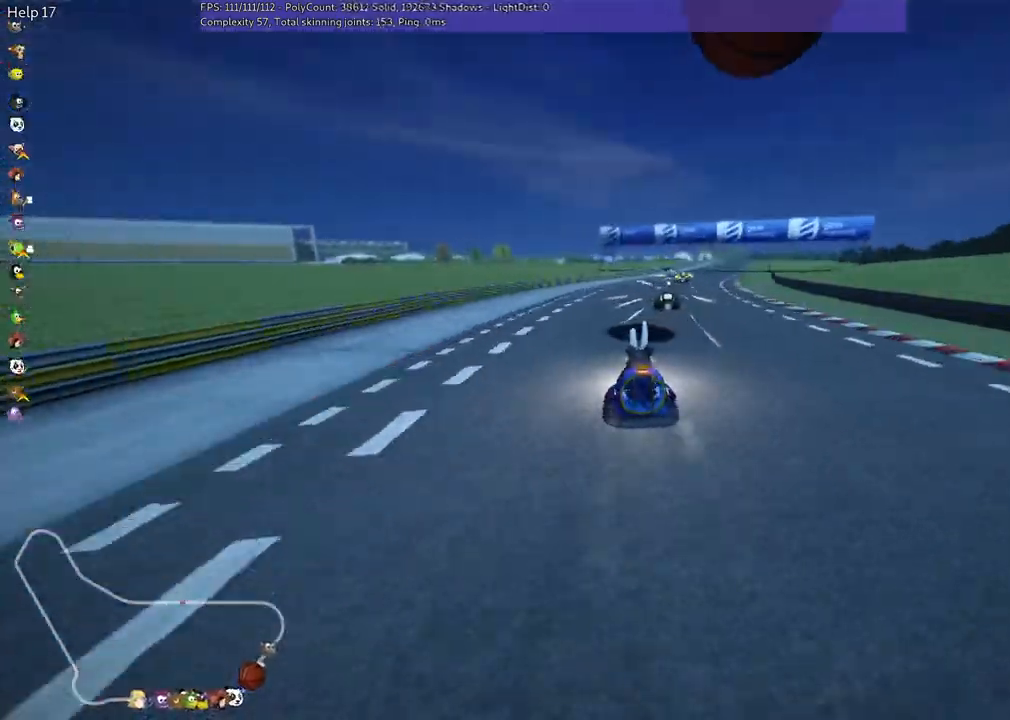
{"keys": ["left", "m", "right", "up"], "events": [[33, "left", "down"], [133, "left", "up"], [133, "right", "down"], [167, "m", "down"], [267, "left", "down"], [333, "right", "up"], [433, "right", "down"]]}
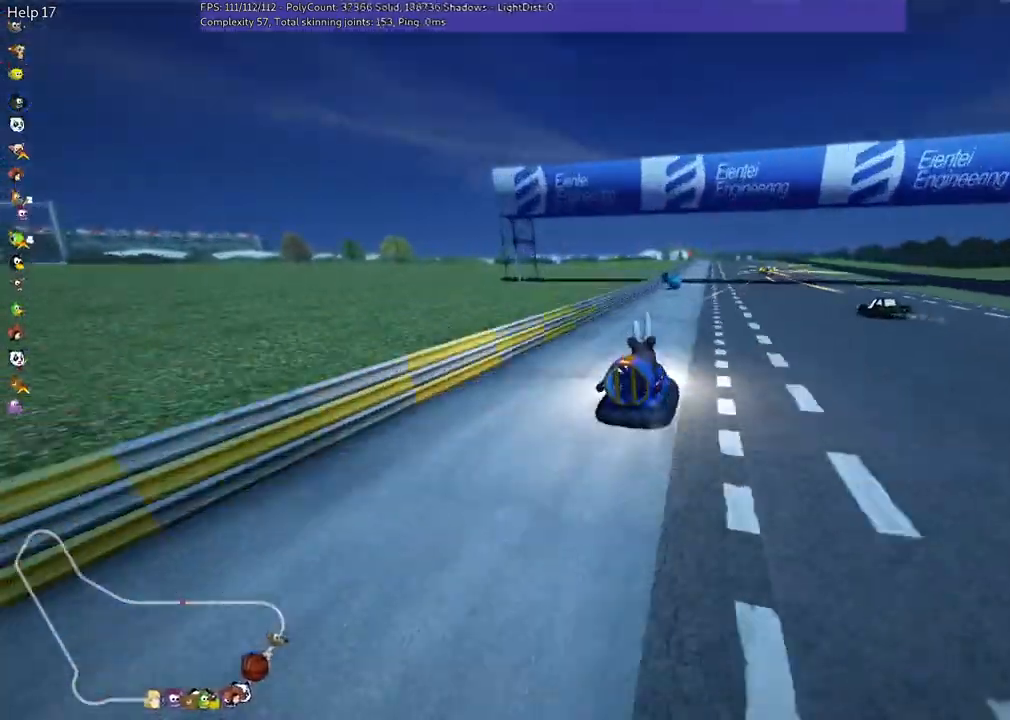
{"keys": ["up"], "events": [[67, "right", "up"], [333, "m", "up"], [433, "left", "up"]]}
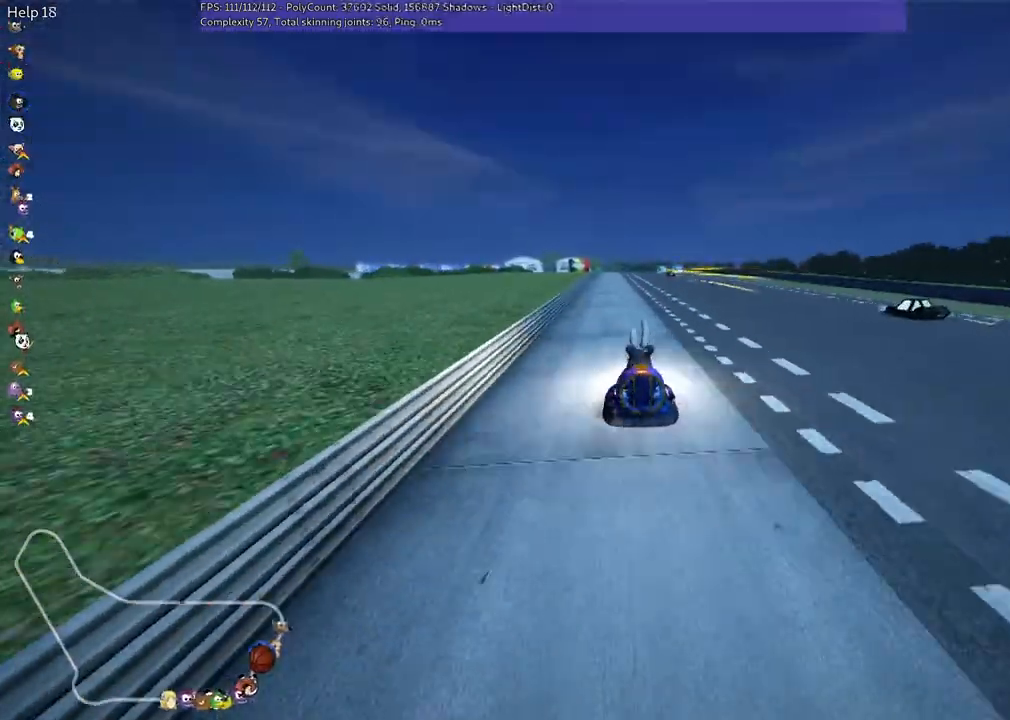
{"keys": ["up"], "events": [[33, "right", "down"], [67, "right", "up"], [333, "right", "down"], [433, "right", "up"]]}
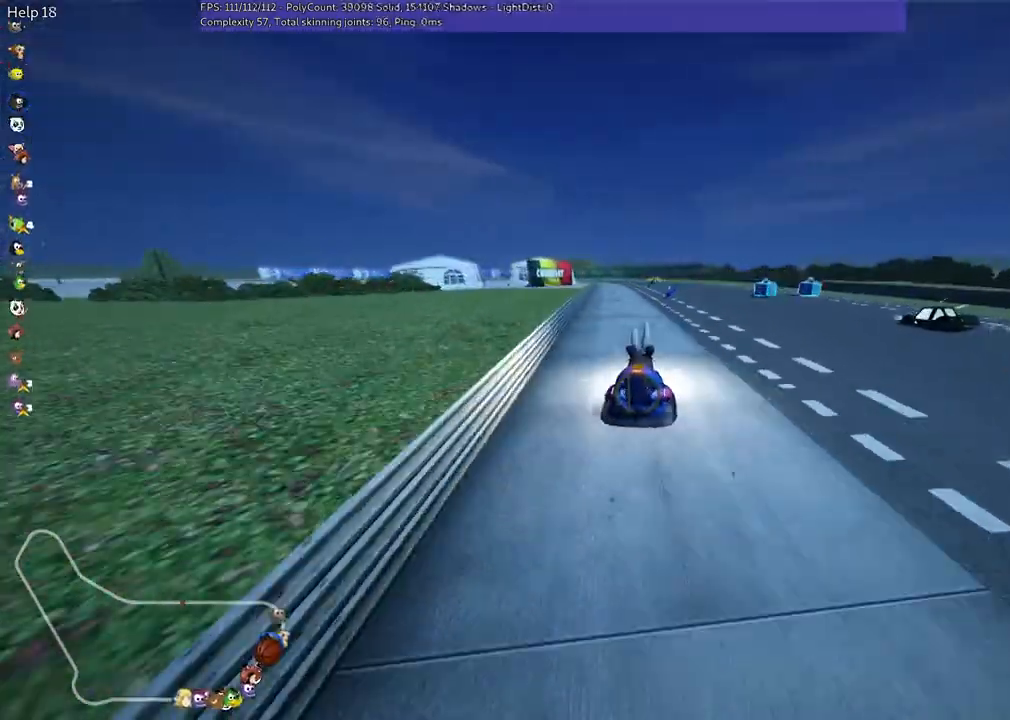
{"keys": ["left", "m", "up"], "events": [[233, "n", "down"], [333, "left", "down"], [433, "m", "down"], [433, "n", "up"]]}
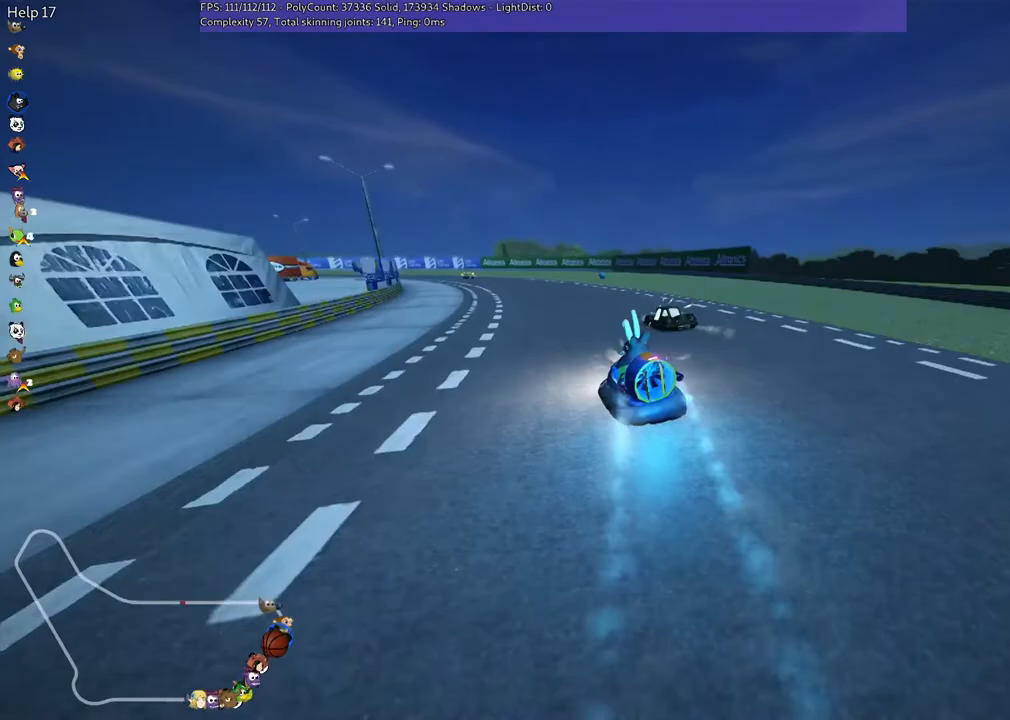
{"keys": ["m", "right", "up"], "events": [[33, "left", "up"], [67, "right", "down"], [133, "left", "down"], [167, "right", "up"], [433, "left", "up"], [433, "right", "down"]]}
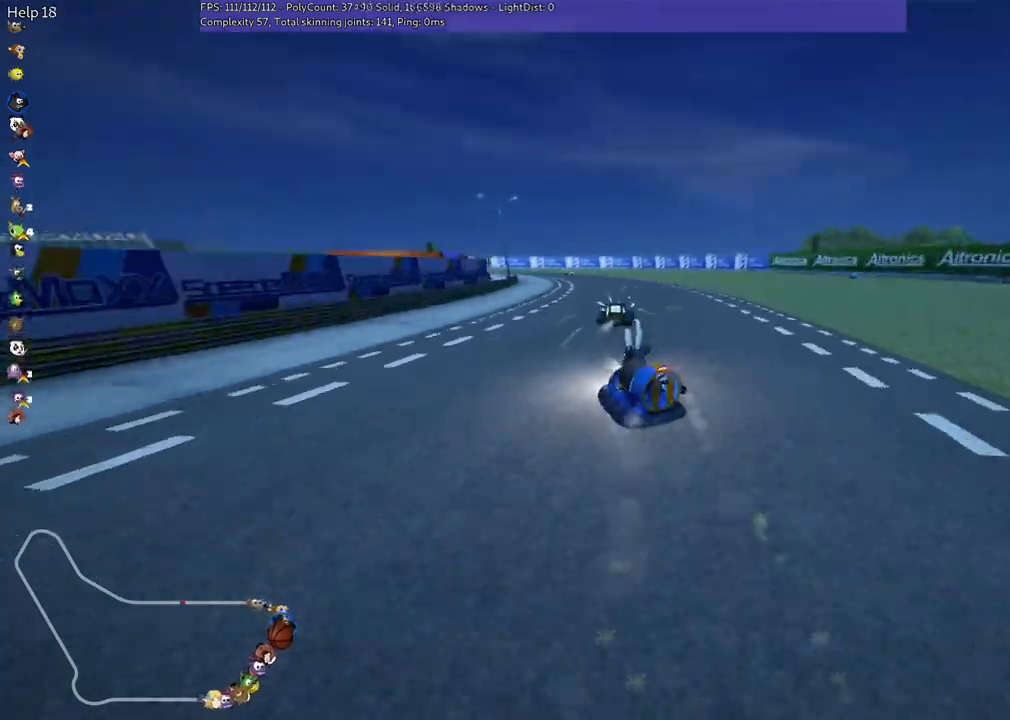
{"keys": ["m", "right", "up"], "events": [[200, "left", "down"], [467, "left", "up"]]}
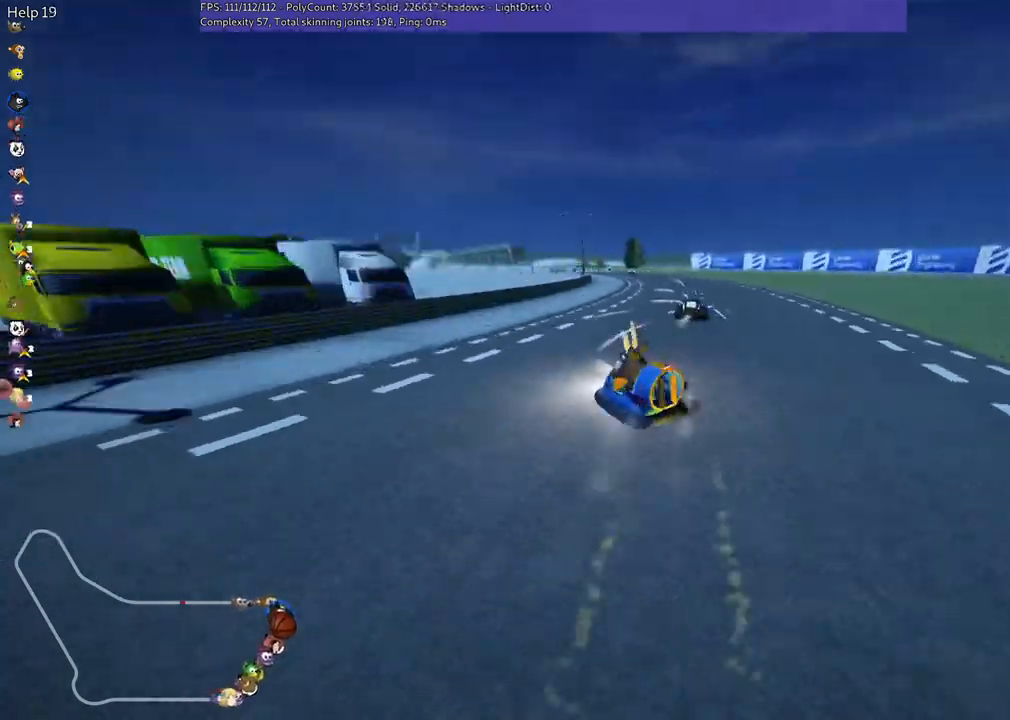
{"keys": ["m", "right", "up"], "events": [[133, "left", "down"], [233, "left", "up"]]}
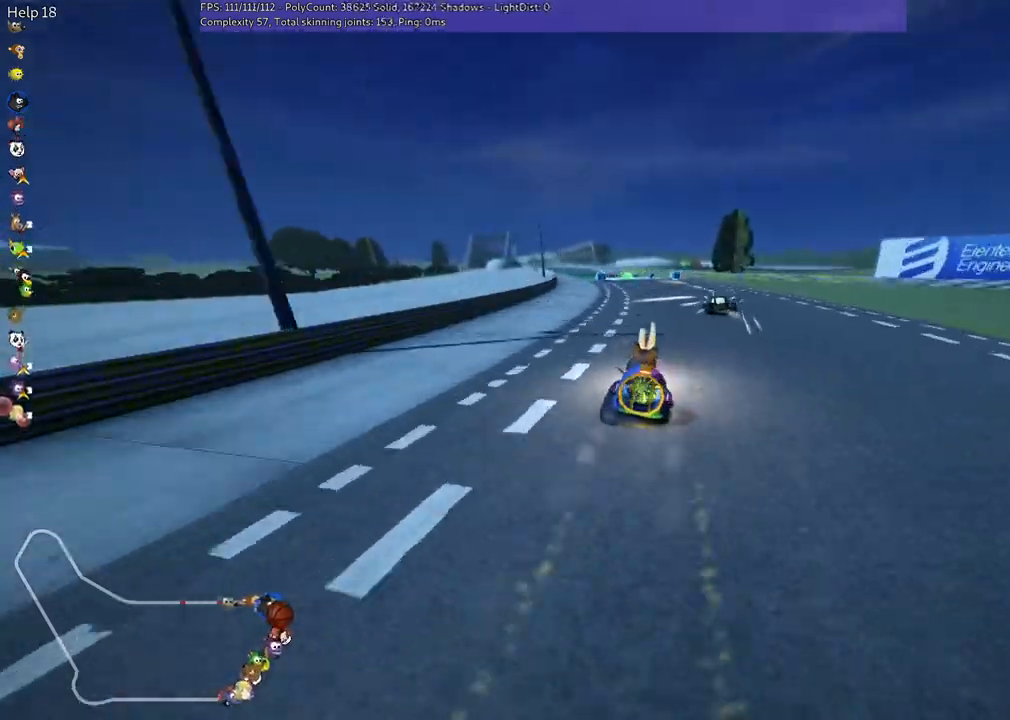
{"keys": ["left", "m", "right", "up"], "events": [[133, "left", "down"], [233, "left", "up"], [433, "left", "down"]]}
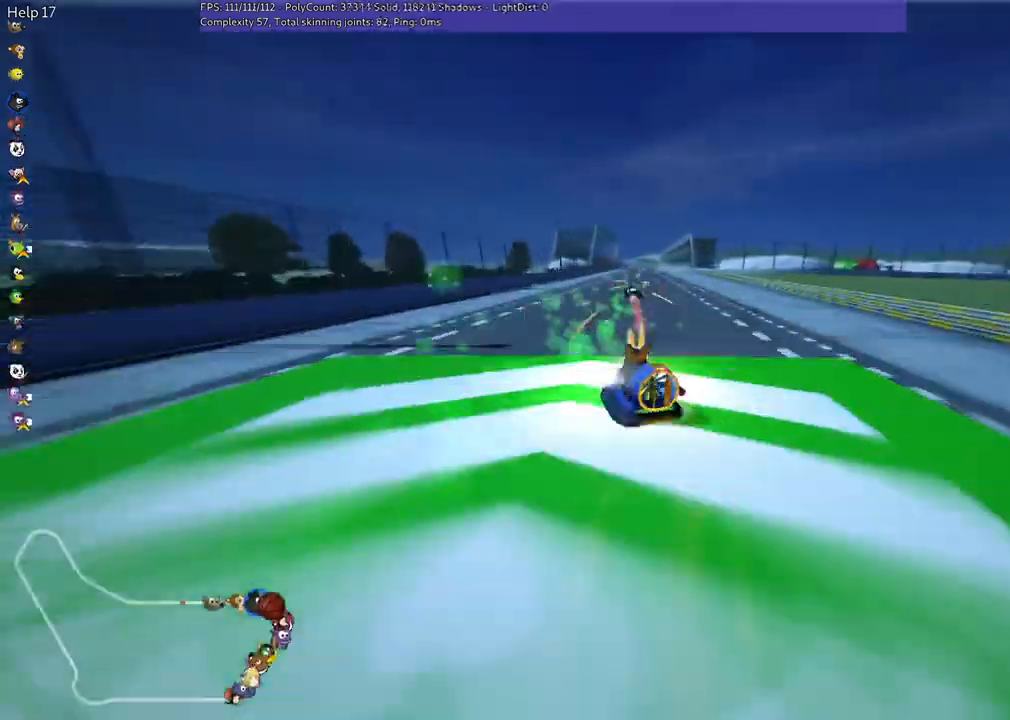
{"keys": ["n", "right", "up"], "events": [[33, "left", "up"], [367, "m", "up"], [367, "n", "down"]]}
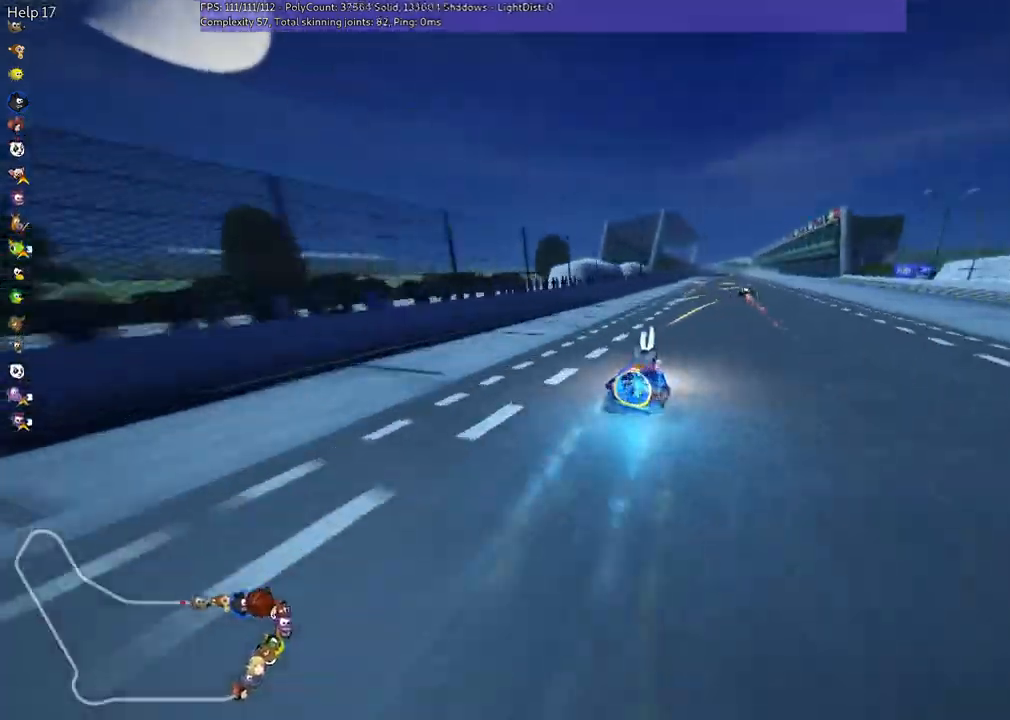
{"keys": ["up"], "events": [[33, "right", "up"], [67, "n", "up"], [333, "left", "down"], [433, "left", "up"]]}
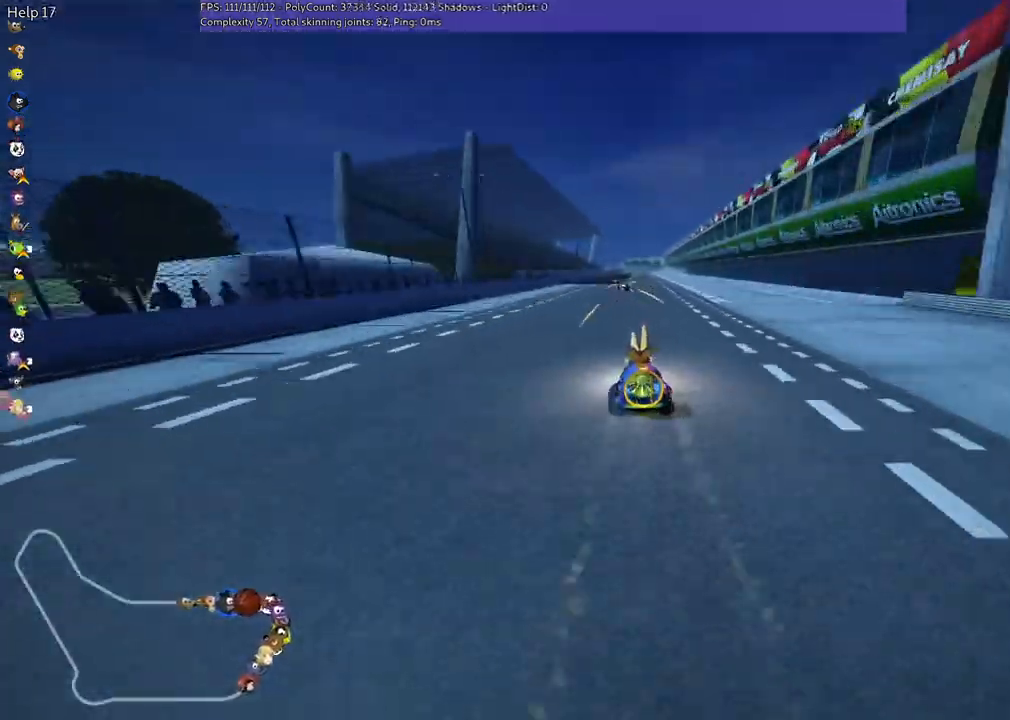
{"keys": ["up"], "events": [[267, "right", "down"], [433, "right", "up"]]}
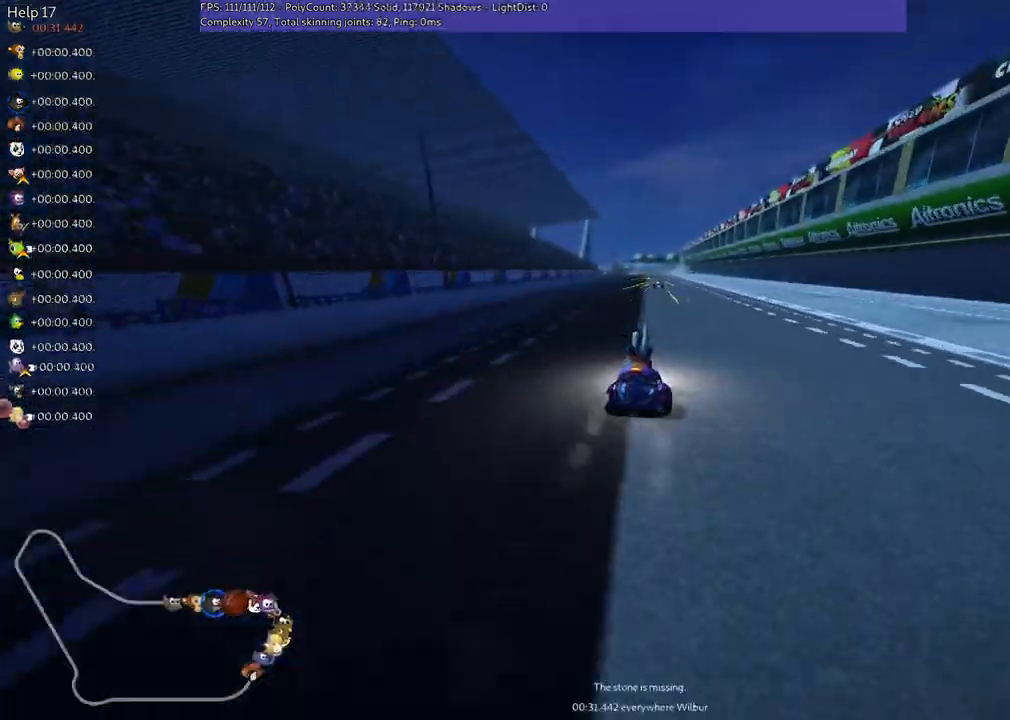
{"keys": ["left", "up"], "events": [[333, "left", "down"]]}
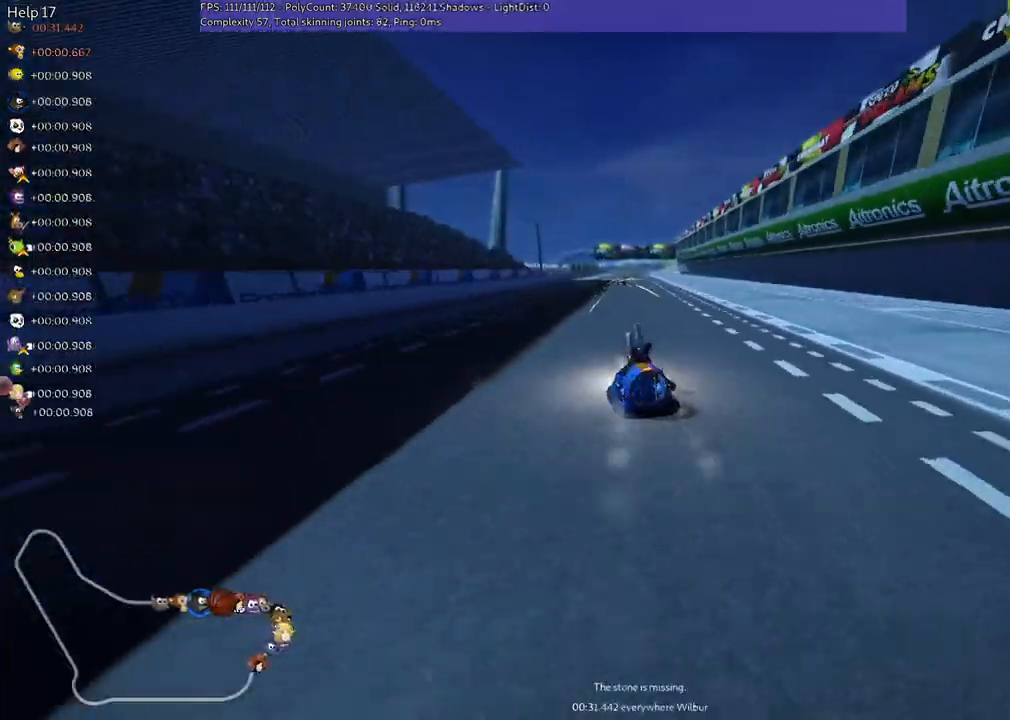
{"keys": ["left", "m", "right", "up"], "events": [[33, "left", "up"], [100, "right", "down"], [133, "m", "down"], [167, "left", "down"], [233, "right", "up"], [433, "right", "down"]]}
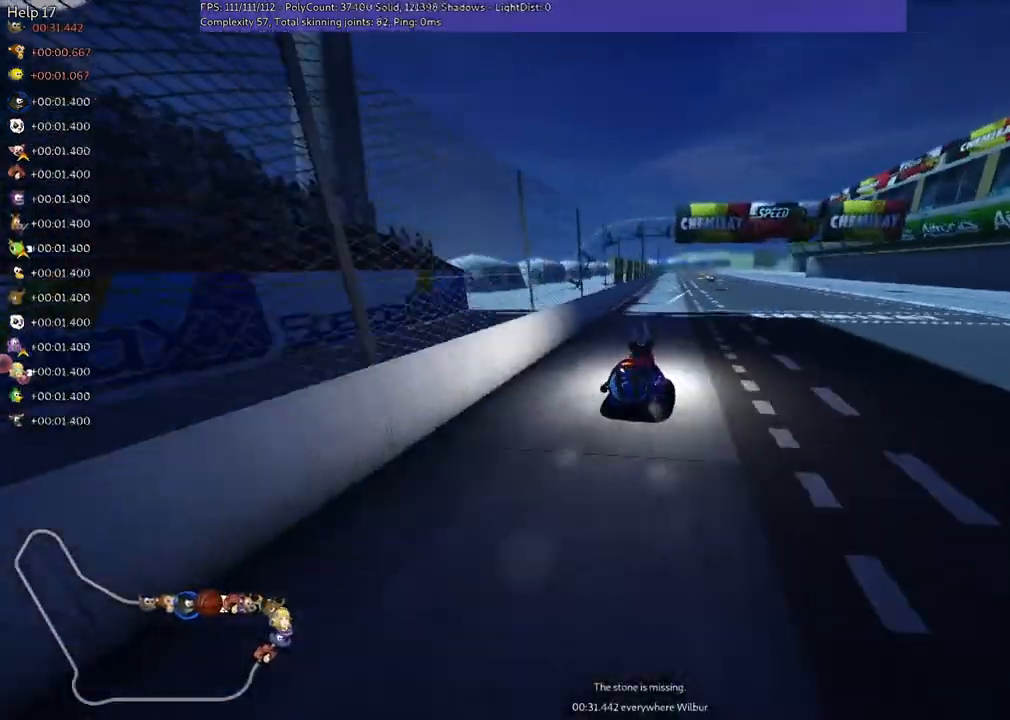
{"keys": ["left", "m", "up"], "events": [[33, "right", "up"]]}
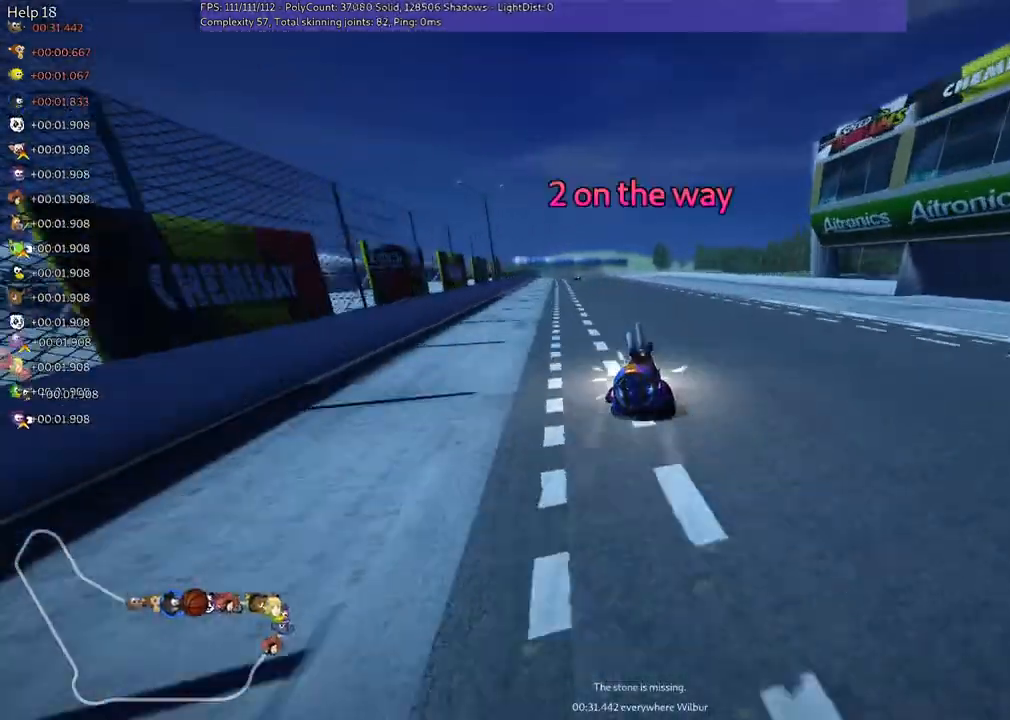
{"keys": ["up"], "events": [[133, "m", "up"], [333, "left", "up"]]}
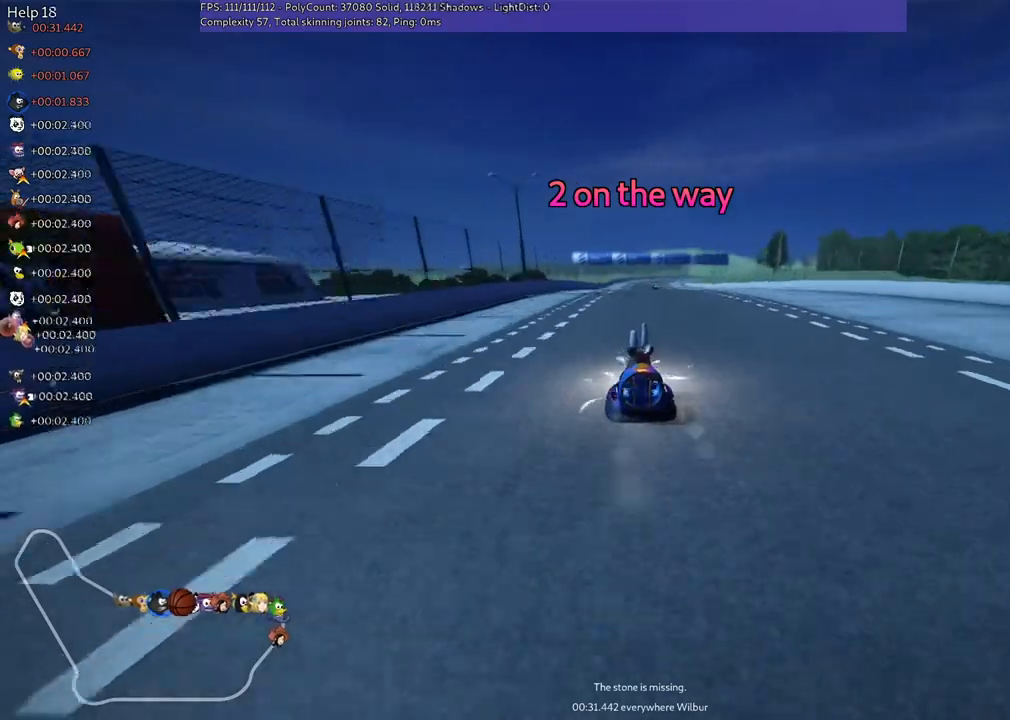
{"keys": ["left", "up"], "events": [[167, "right", "down"], [267, "right", "up"], [300, "n", "down"], [500, "left", "down"], [500, "n", "up"]]}
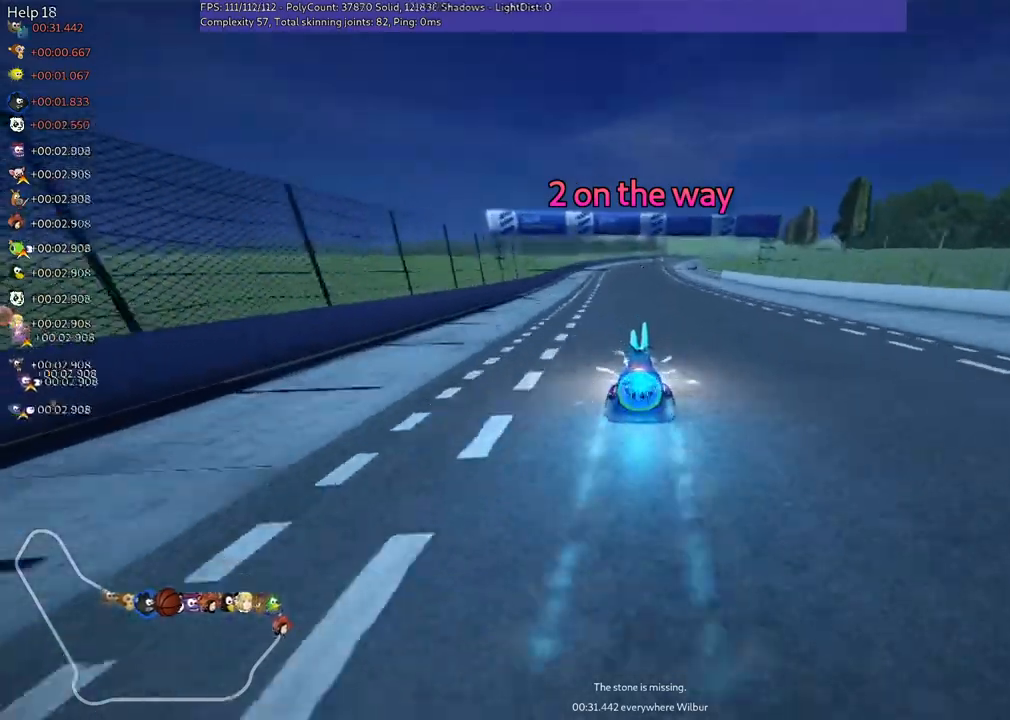
{"keys": ["left", "m", "up"], "events": [[133, "left", "up"], [200, "m", "down"], [200, "right", "down"], [233, "left", "down"], [333, "right", "up"]]}
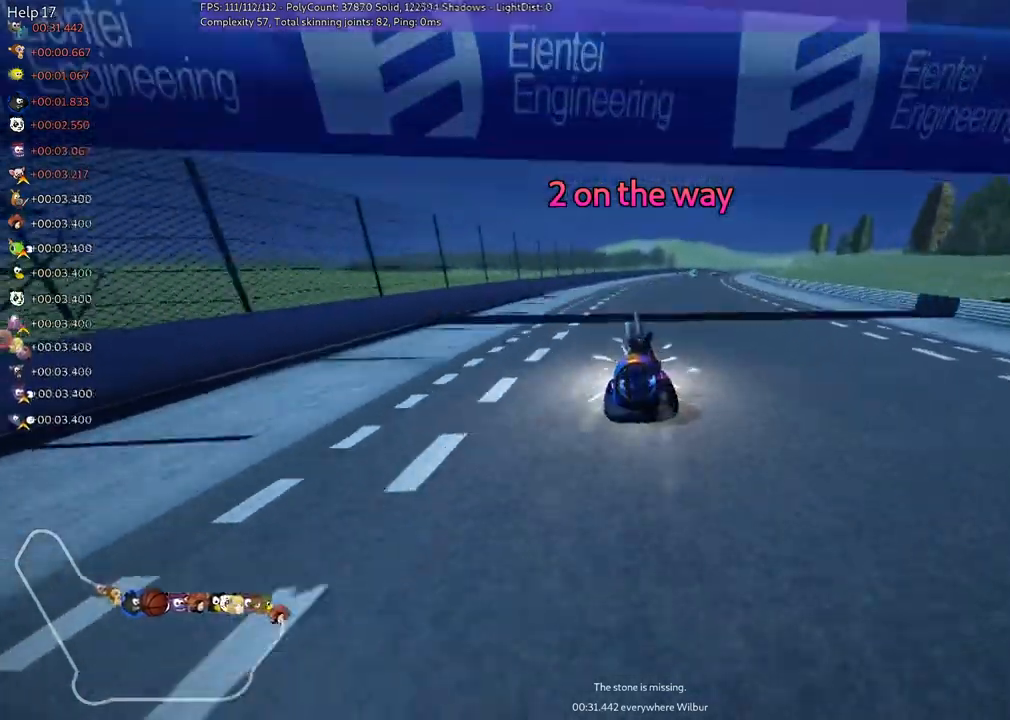
{"keys": ["left", "m", "up"], "events": []}
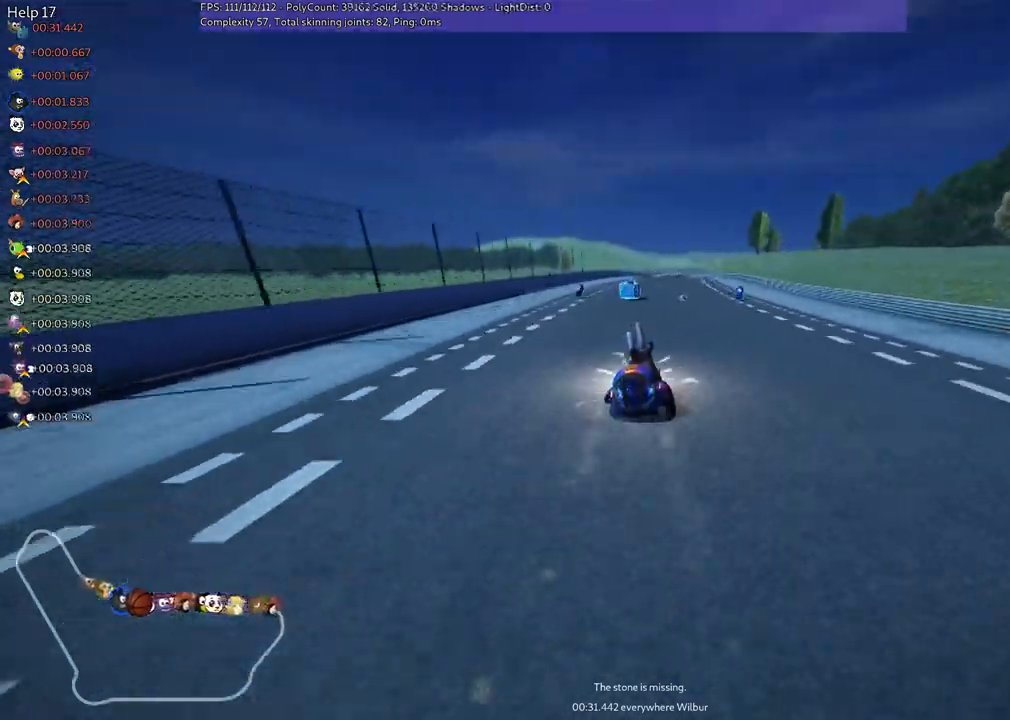
{"keys": ["left", "m", "up"], "events": [[200, "right", "down"], [300, "right", "up"]]}
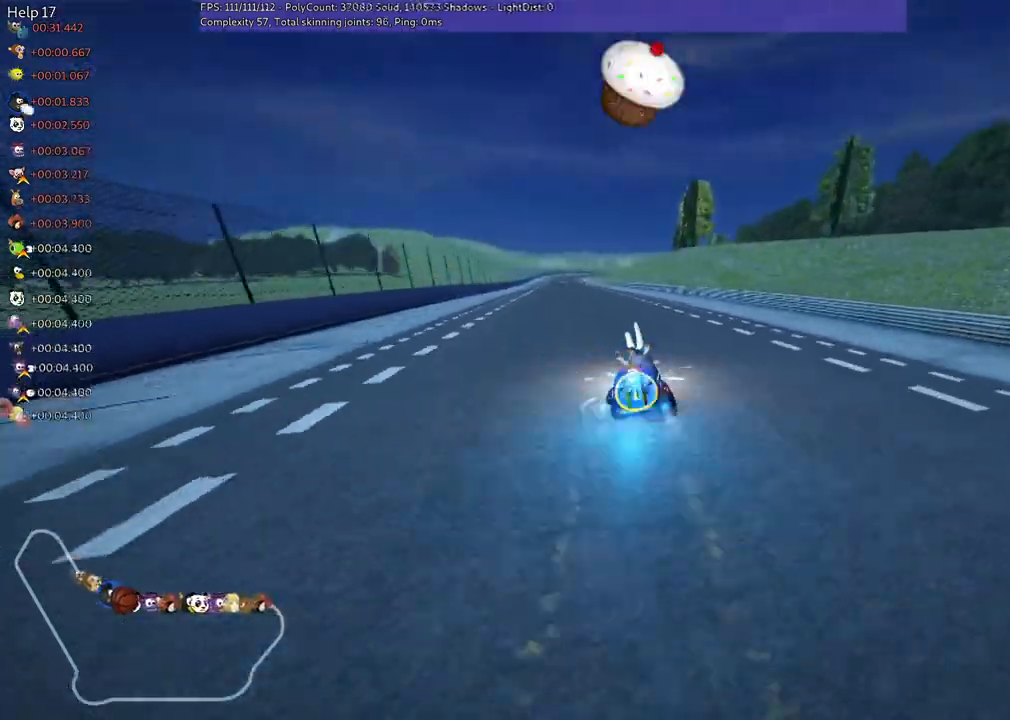
{"keys": ["up"], "events": [[33, "m", "up"], [33, "n", "down"], [167, "left", "up"], [233, "n", "up"], [367, "left", "down"], [500, "left", "up"]]}
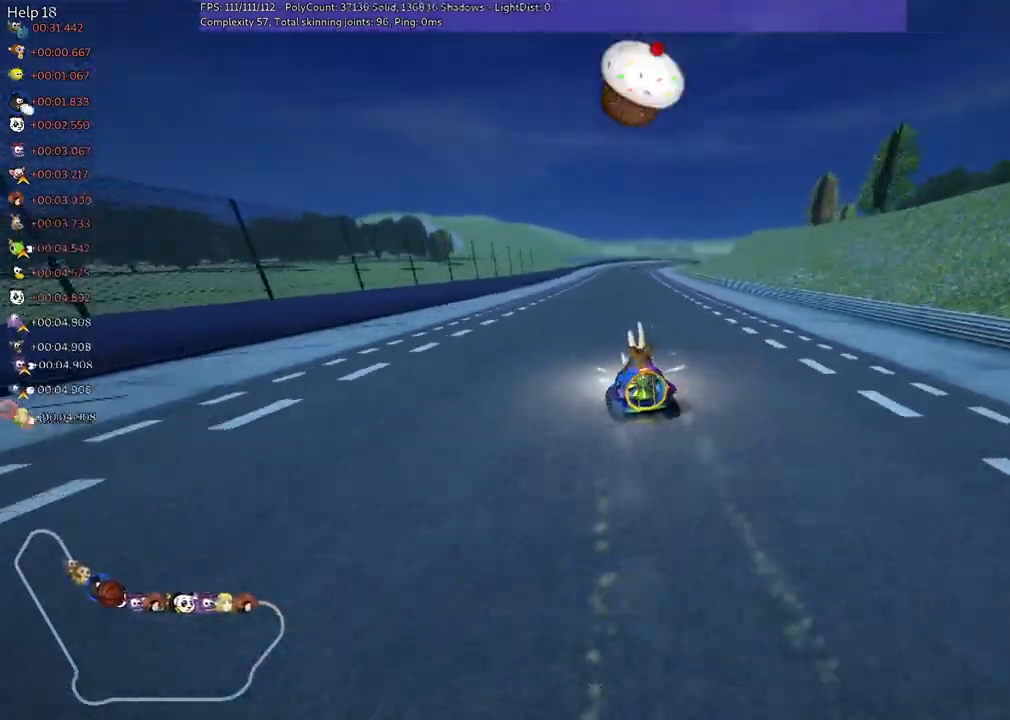
{"keys": ["up"], "events": [[300, "right", "down"], [333, "m", "down"], [467, "m", "up"], [467, "right", "up"]]}
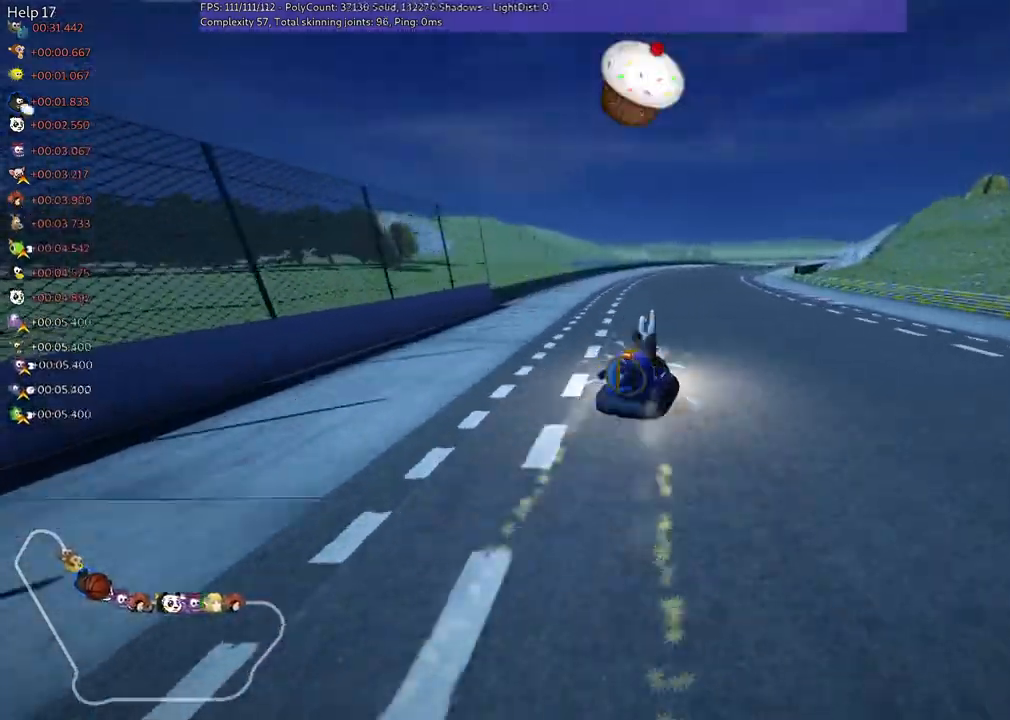
{"keys": ["up"], "events": [[333, "right", "down"], [467, "right", "up"]]}
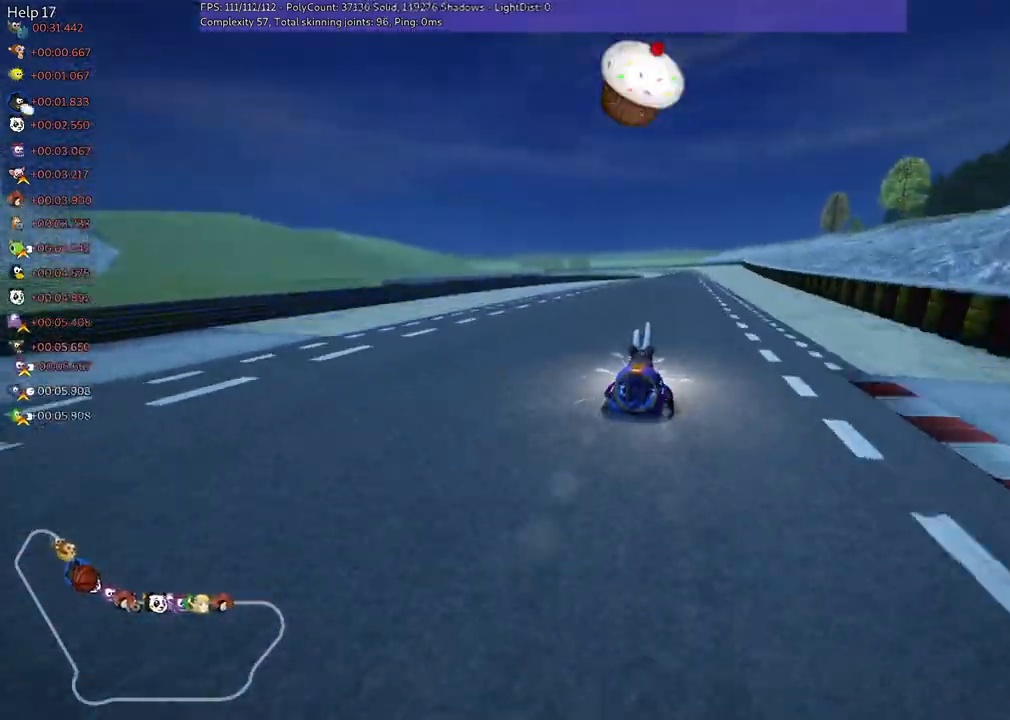
{"keys": ["left", "m", "right", "up"], "events": [[100, "right", "down"], [333, "right", "up"], [400, "left", "down"], [433, "m", "down"], [433, "right", "down"]]}
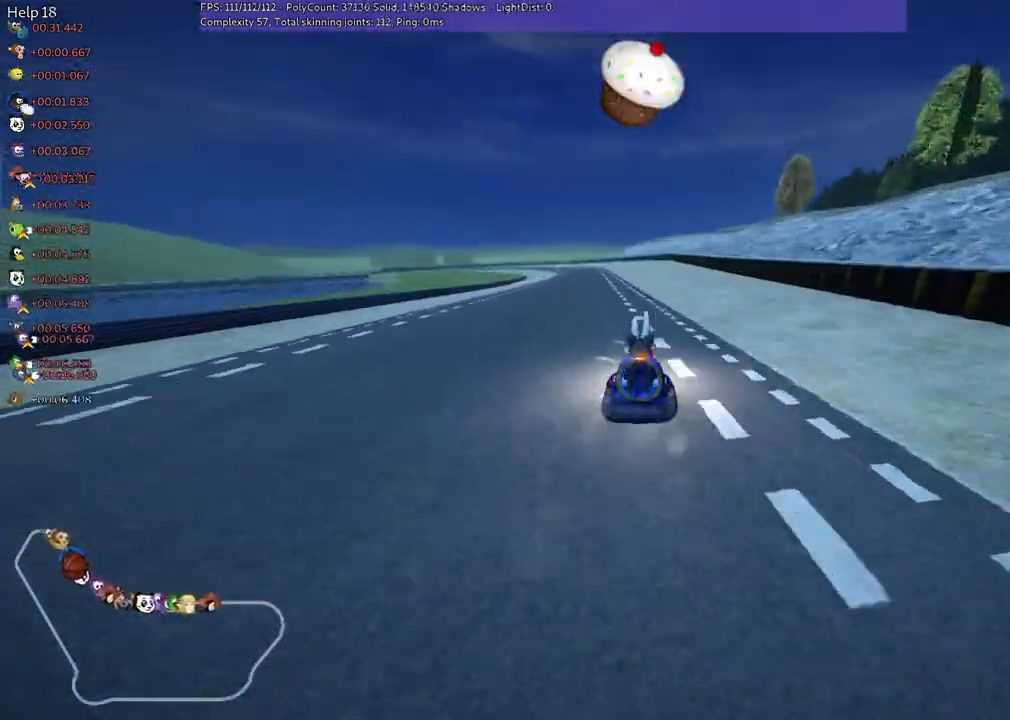
{"keys": ["m", "right", "up"], "events": [[33, "left", "up"]]}
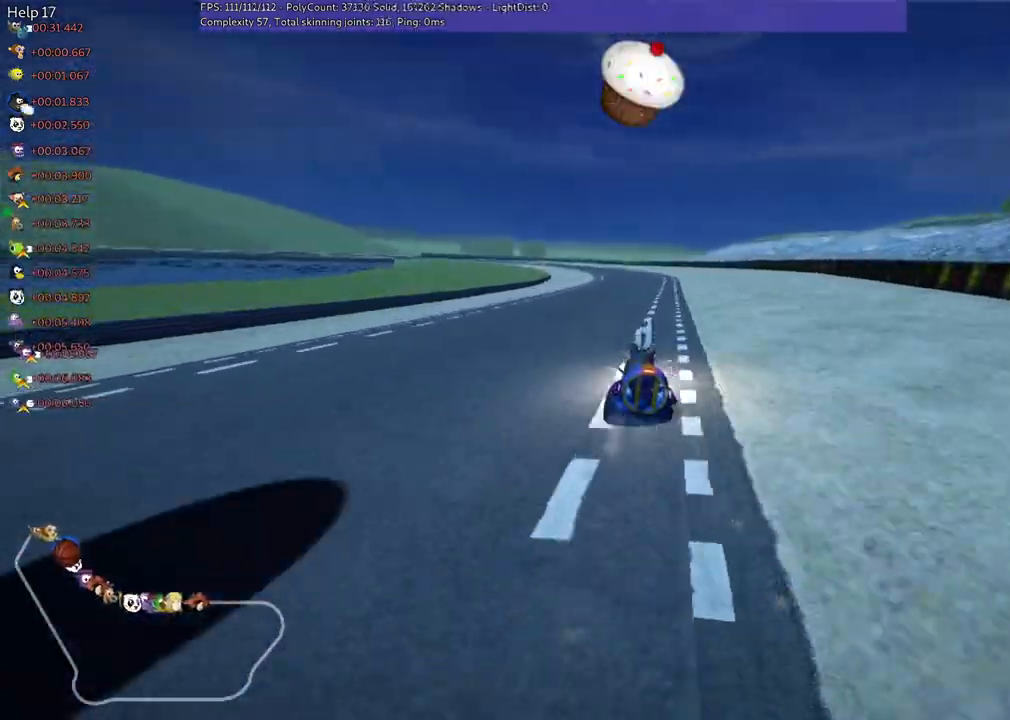
{"keys": ["m", "right", "up"], "events": []}
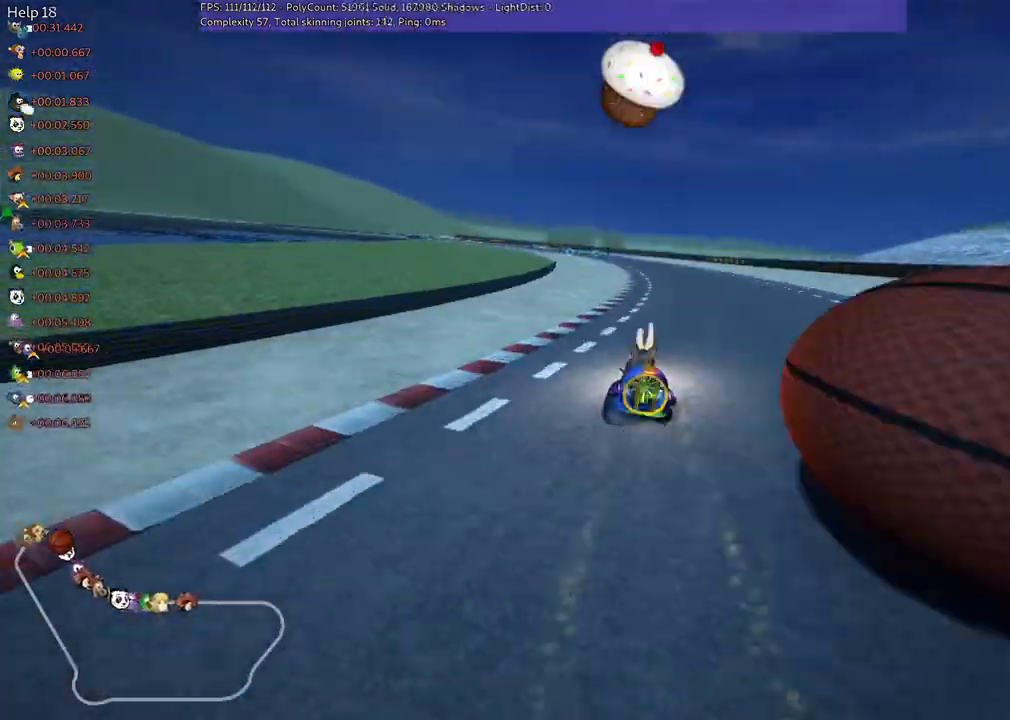
{"keys": ["left", "up"], "events": [[367, "left", "down"], [367, "m", "up"], [367, "right", "up"]]}